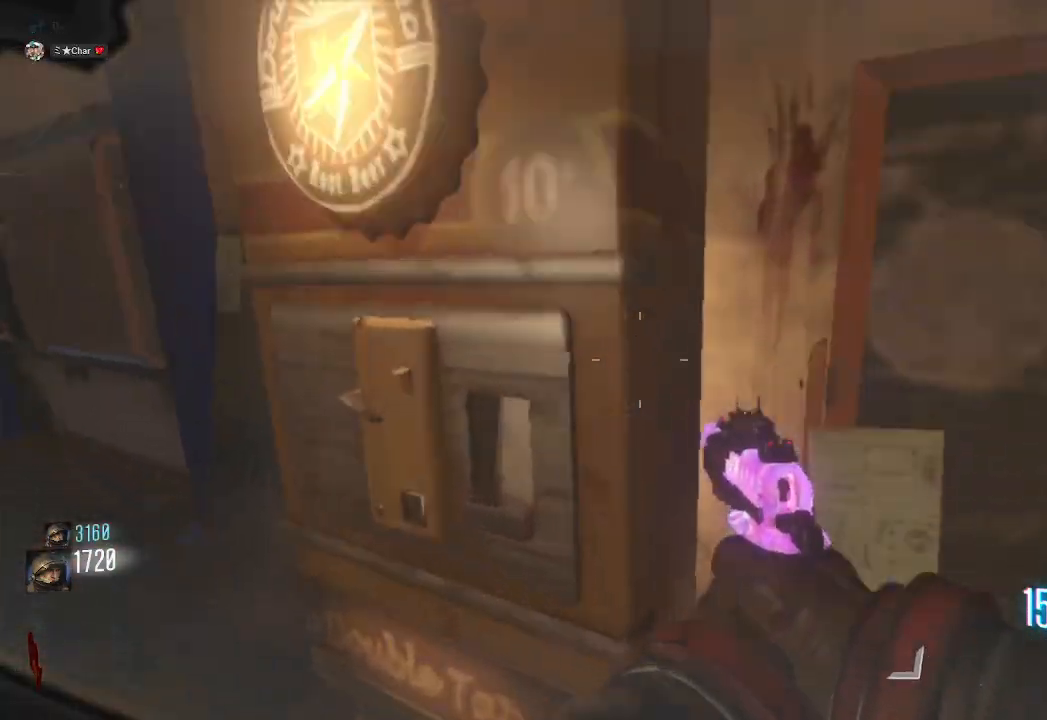
Gameplay with keyboard and mouse; each line is a JSON object with the keys and mouse buttons held at the frame after it. "events" lists presses ("down") and releases ("up") of "a", "ctrl", "d", "e", "q", "s", "shift", "space", "tab", "w", "mouse_left", "mouse_wheel", "mouse_right", "mouse_mb4" and "mouse_mb5" between this image and that frame as [ms after this image, input, new state], when the widget could be followed in between. "mouse_left", "mouse_wheel", "mouse_right", "mouse_mb4", "mouse_mb5" = the "left", "wheel", "right", "mb4", "mb5" buttons of the "mouse" list. No other keys are recorded. "wheel" means that the mouse wheel is clicked or scrolled. Mouse movement is not recorded. Not read: f.
{"keys": ["ctrl"], "mouse": [], "events": [[117, "shift", "up"], [150, "a", "up"], [183, "w", "up"], [317, "ctrl", "down"], [417, "ctrl", "up"], [483, "ctrl", "down"]]}
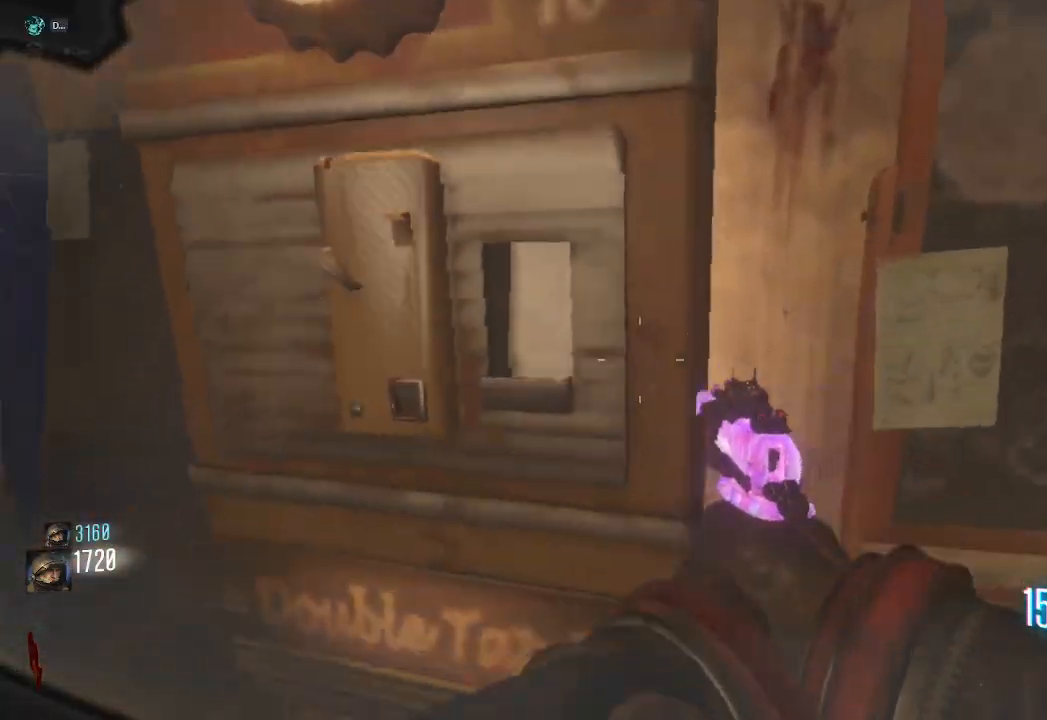
{"keys": ["shift", "w"], "mouse": [], "events": [[83, "ctrl", "up"], [133, "a", "down"], [150, "w", "down"], [250, "a", "up"], [300, "a", "down"], [300, "shift", "down"], [450, "a", "up"]]}
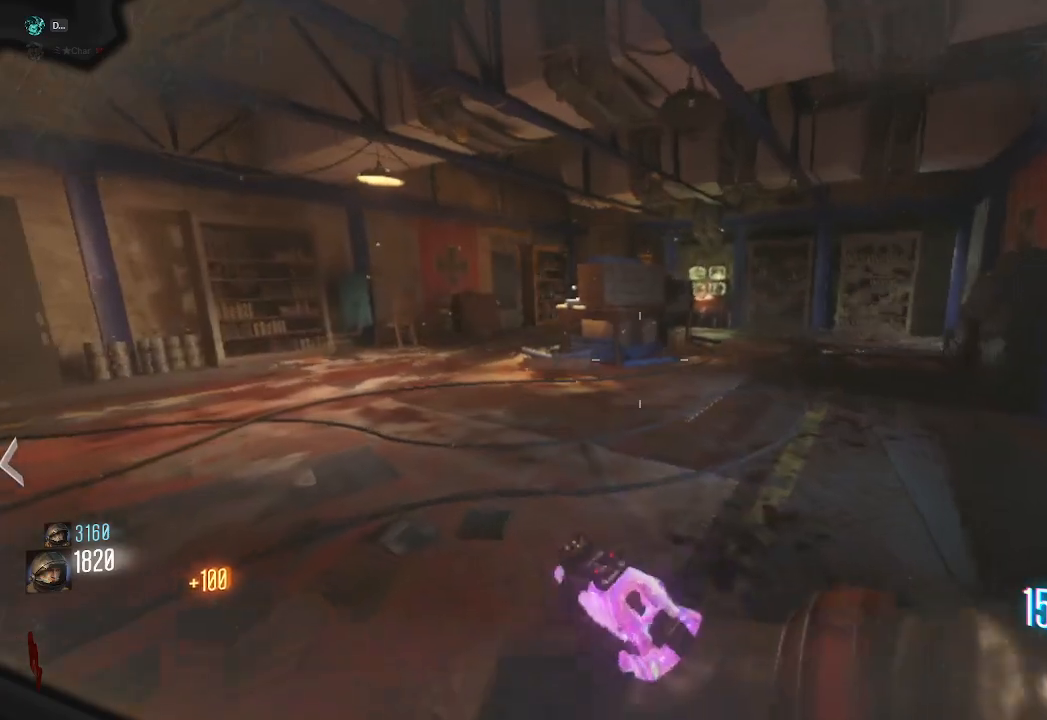
{"keys": ["shift", "w"], "mouse": [], "events": [[200, "a", "down"], [317, "a", "up"]]}
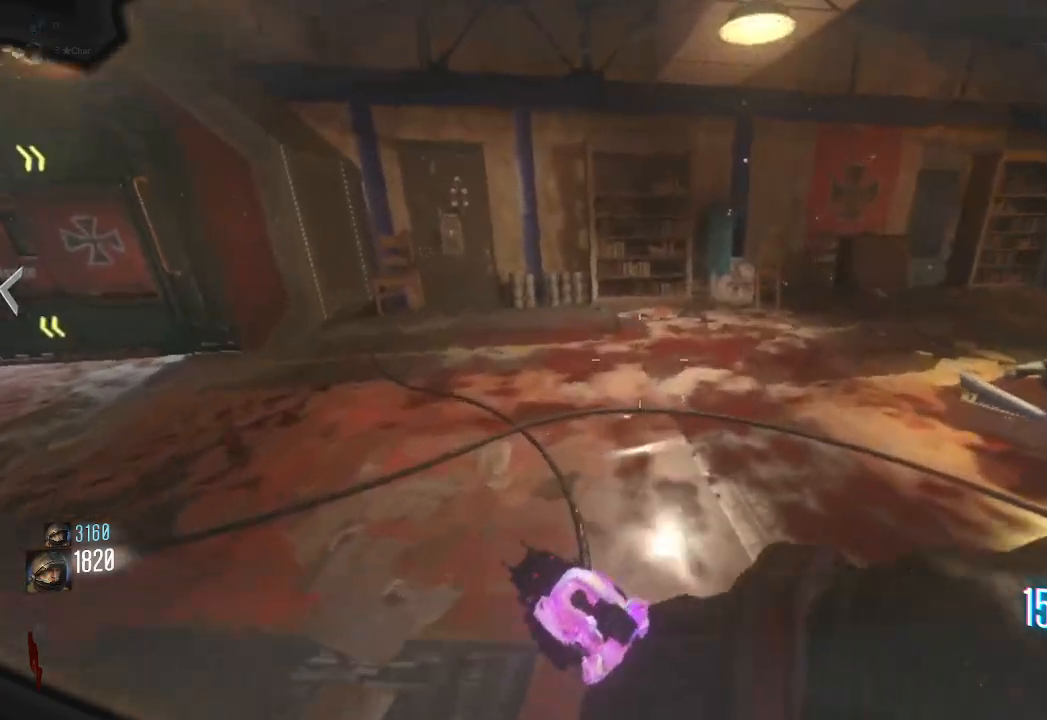
{"keys": ["d", "shift", "w"], "mouse": [], "events": [[33, "d", "down"], [267, "a", "down"], [350, "a", "up"]]}
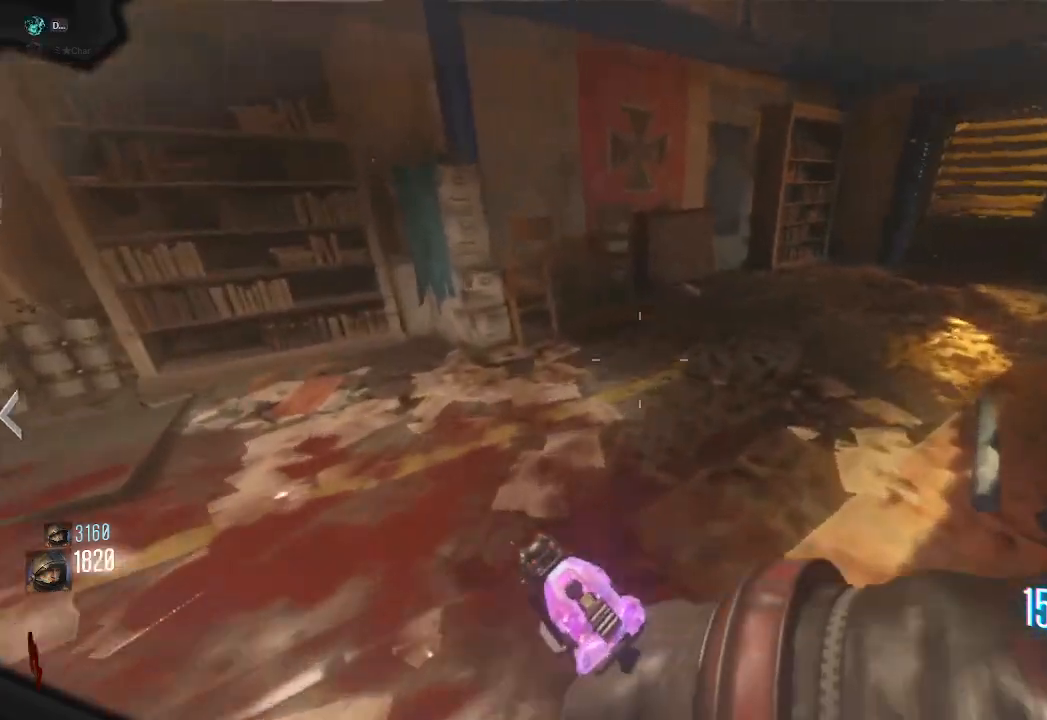
{"keys": ["d", "w"], "mouse": [], "events": [[217, "d", "up"], [233, "e", "down"], [267, "e", "up"], [383, "shift", "up"], [417, "d", "down"]]}
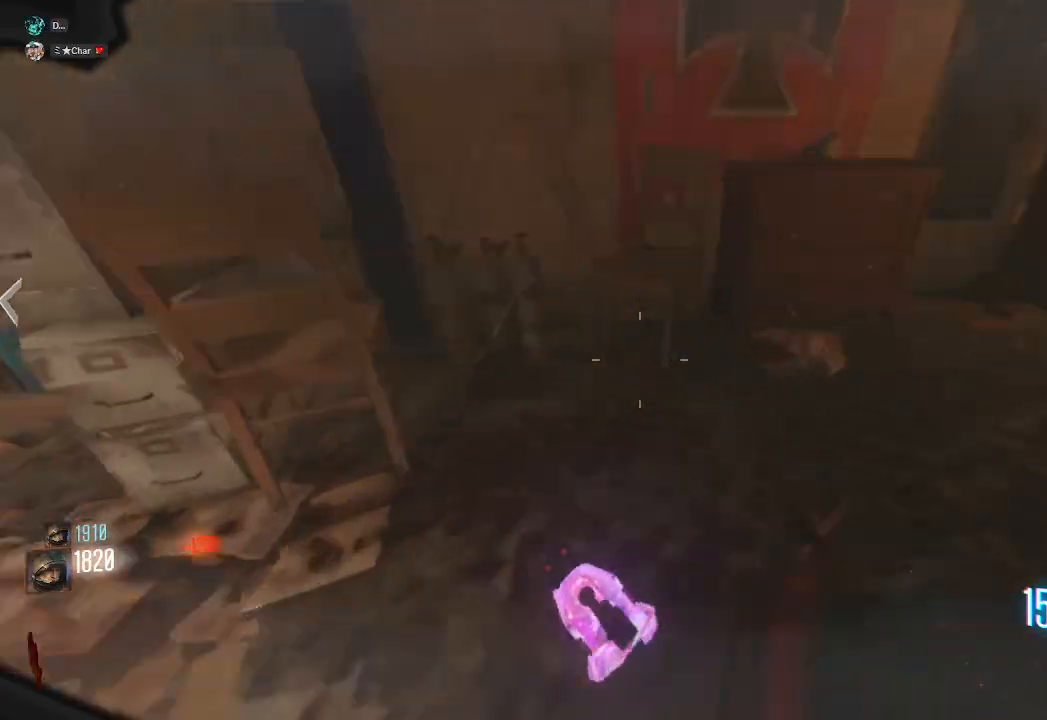
{"keys": ["a"], "mouse": [], "events": [[17, "d", "up"], [33, "w", "up"], [483, "a", "down"]]}
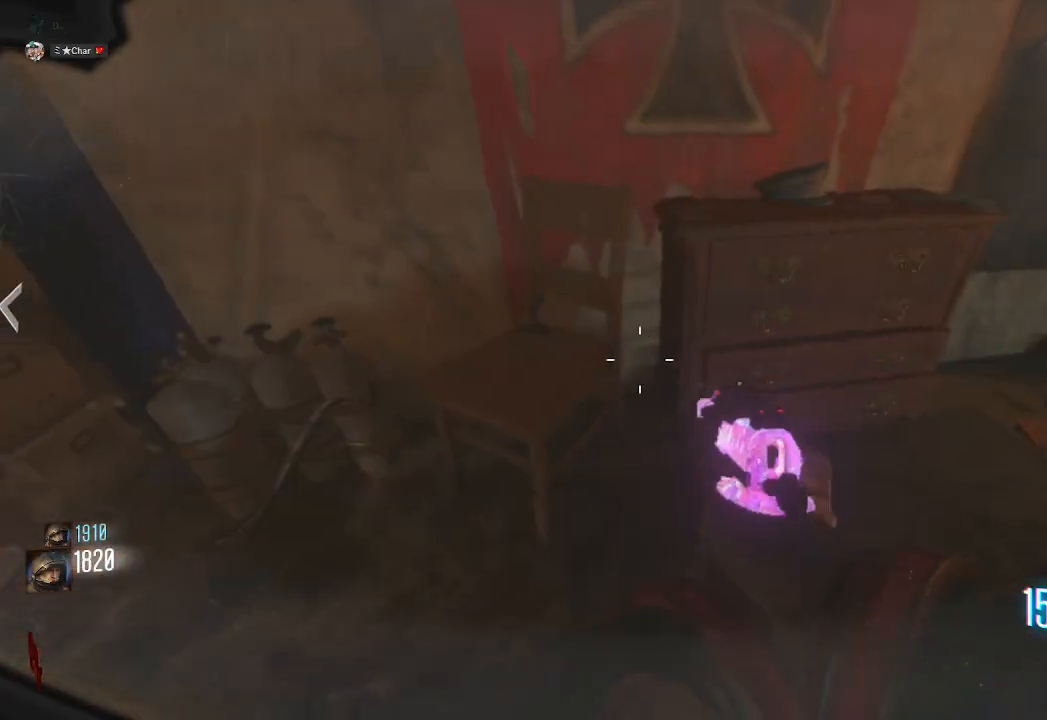
{"keys": ["e"], "mouse": [], "events": [[50, "w", "down"], [183, "a", "up"], [283, "e", "down"], [300, "w", "up"]]}
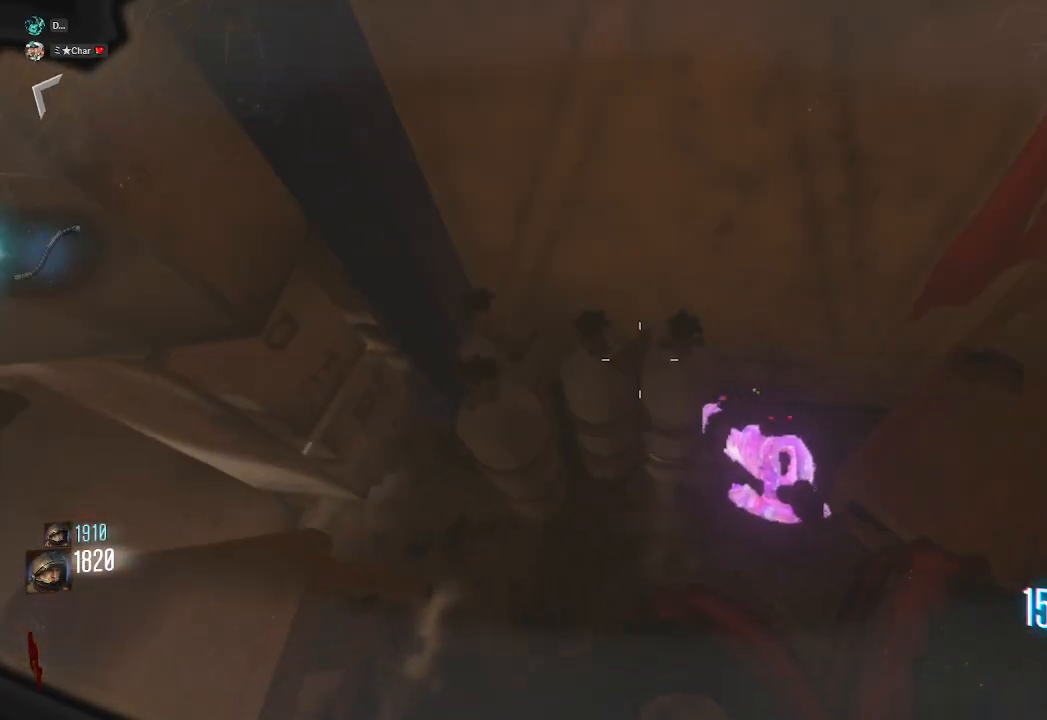
{"keys": ["shift", "w"], "mouse": [], "events": [[150, "w", "down"], [217, "e", "up"], [217, "shift", "down"]]}
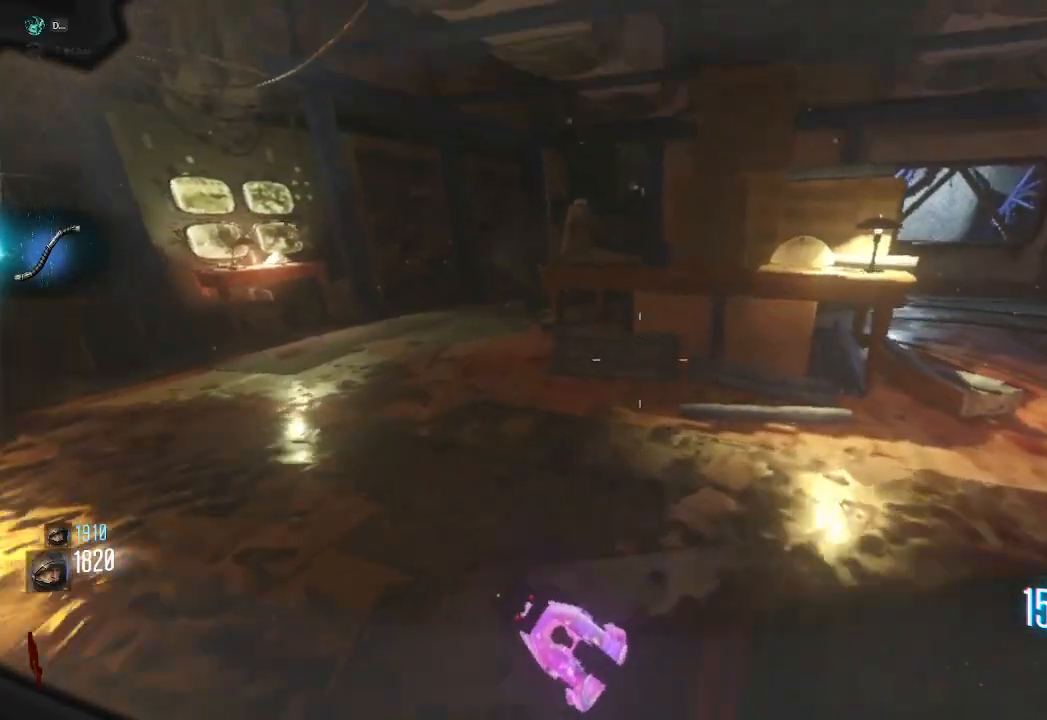
{"keys": ["a", "shift", "w"], "mouse": [], "events": [[133, "a", "down"], [333, "a", "up"], [433, "a", "down"]]}
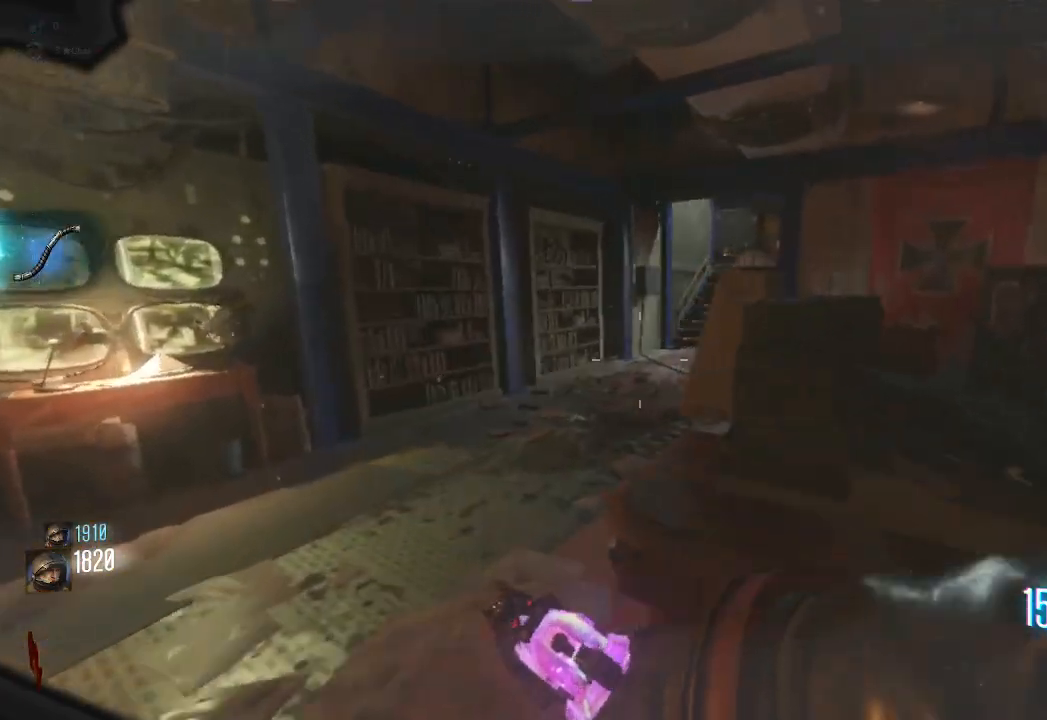
{"keys": ["w"], "mouse": [], "events": [[50, "a", "up"], [450, "shift", "up"]]}
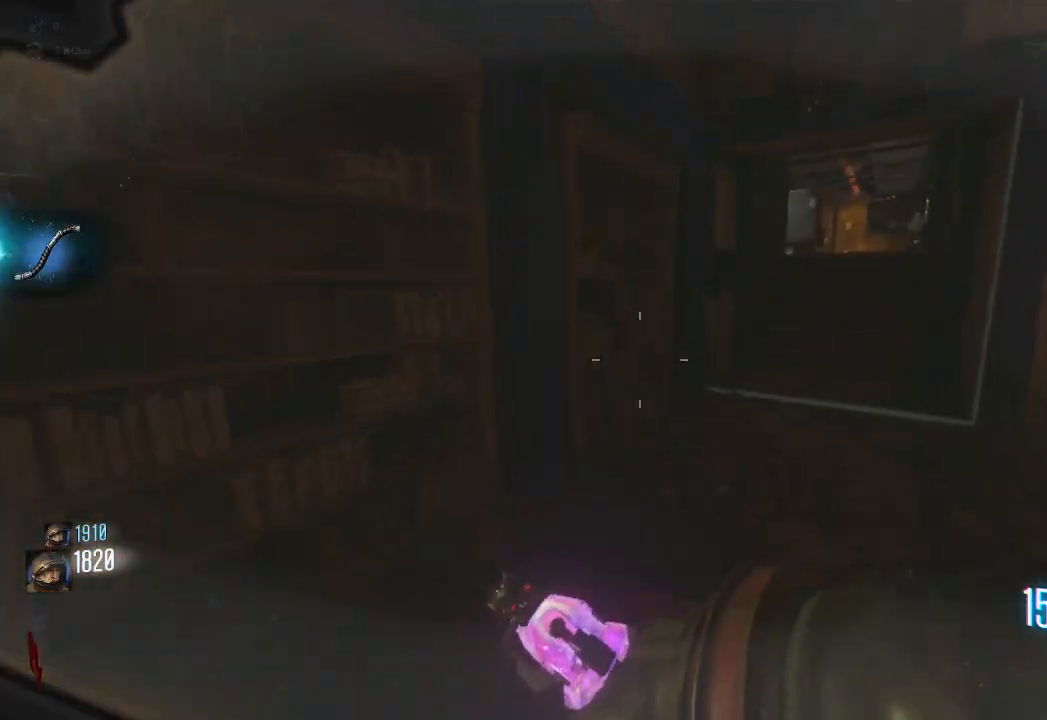
{"keys": ["e", "w"], "mouse": [], "events": [[400, "e", "down"]]}
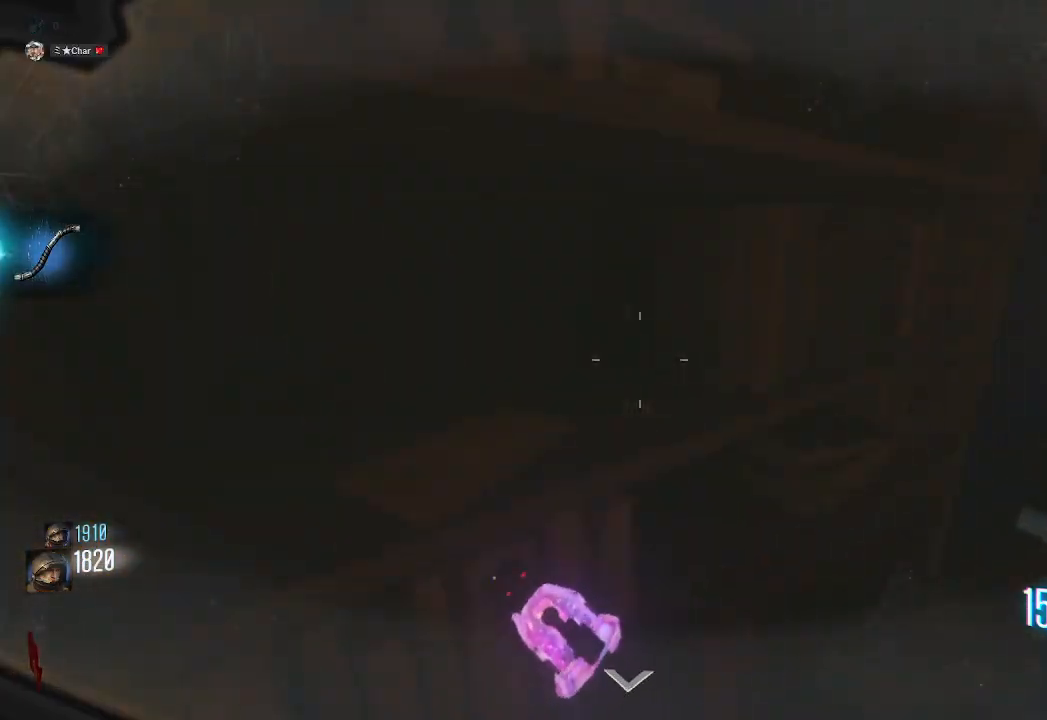
{"keys": ["w"], "mouse": [], "events": [[233, "e", "up"]]}
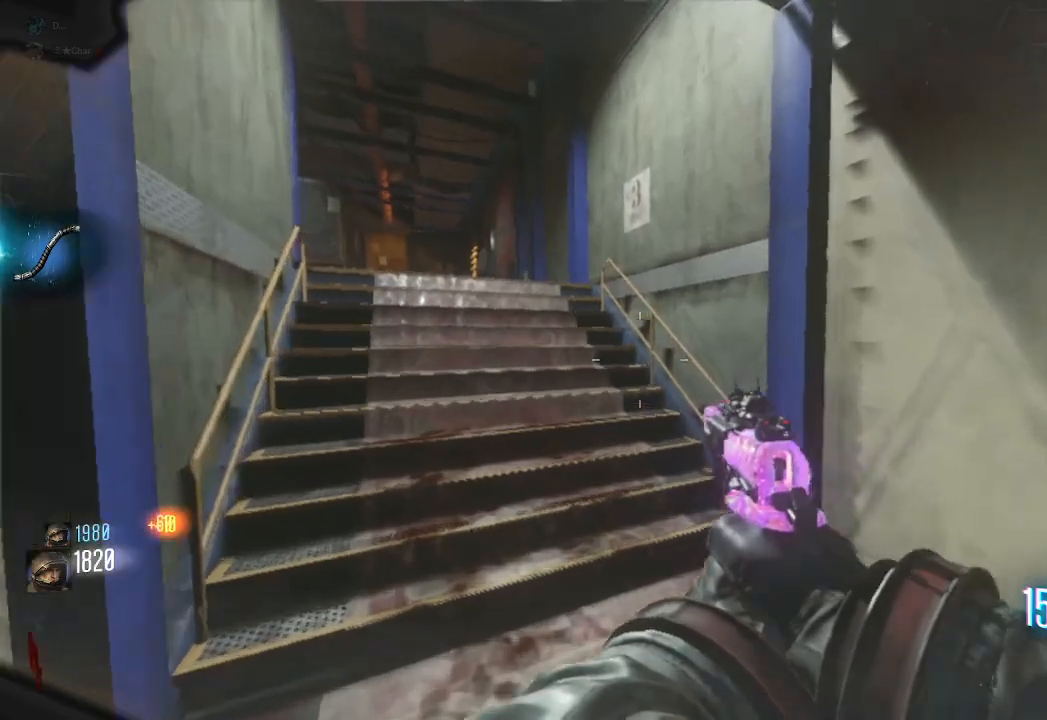
{"keys": ["a", "shift", "w"], "mouse": [], "events": [[50, "a", "down"], [200, "a", "up"], [400, "shift", "down"], [433, "a", "down"]]}
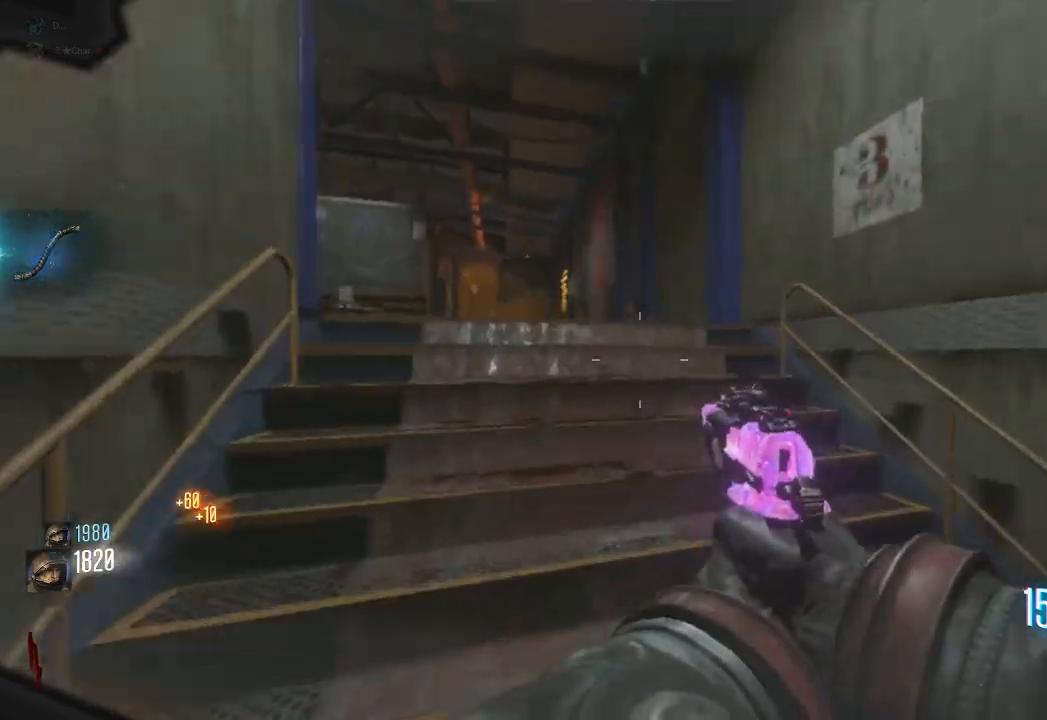
{"keys": ["a", "shift", "w"], "mouse": []}
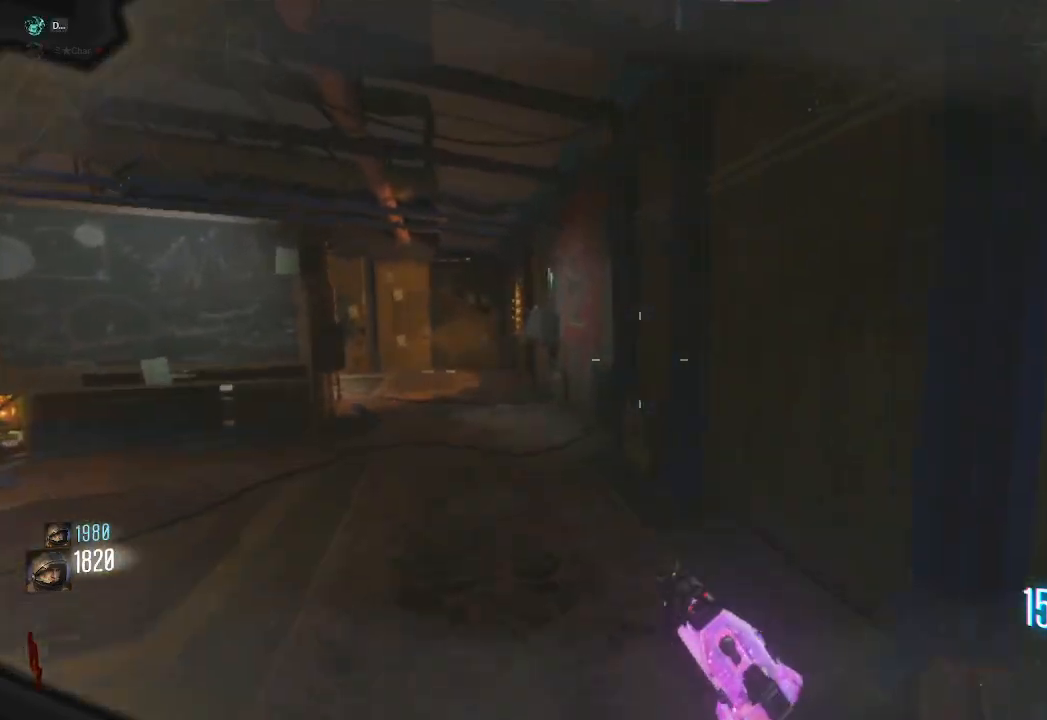
{"keys": [], "mouse": [], "events": [[67, "a", "up"], [100, "shift", "up"], [333, "a", "down"], [433, "a", "up"], [450, "w", "up"]]}
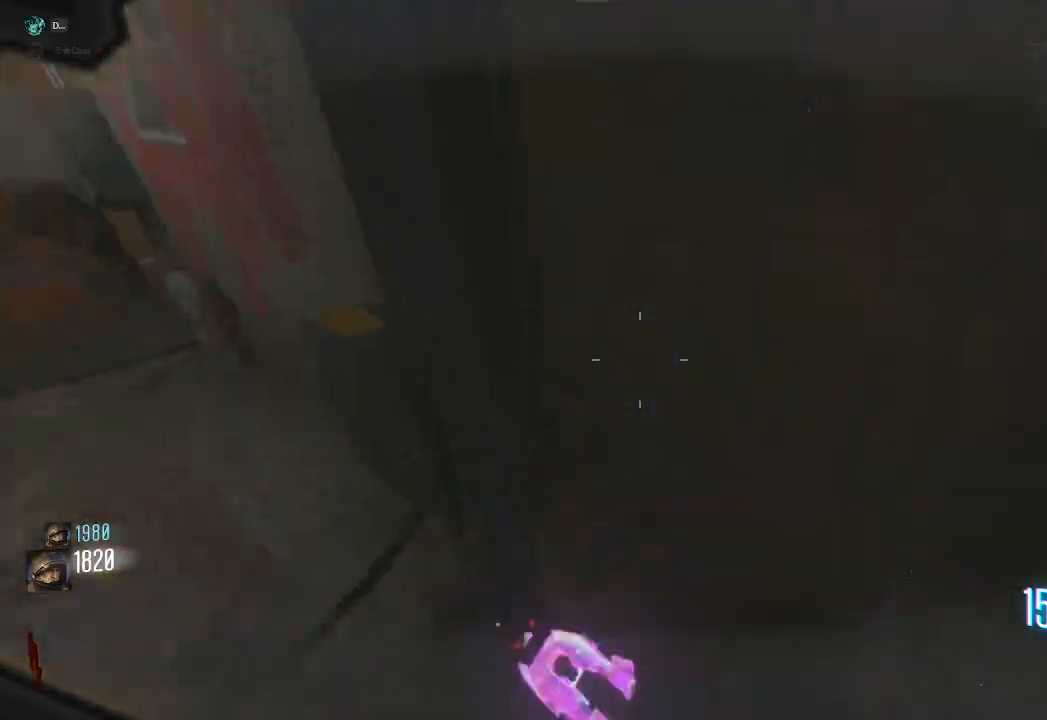
{"keys": ["a", "e", "w"], "mouse": [], "events": [[83, "a", "down"], [117, "w", "down"], [250, "w", "up"], [317, "w", "down"], [350, "a", "up"], [367, "e", "down"], [467, "a", "down"]]}
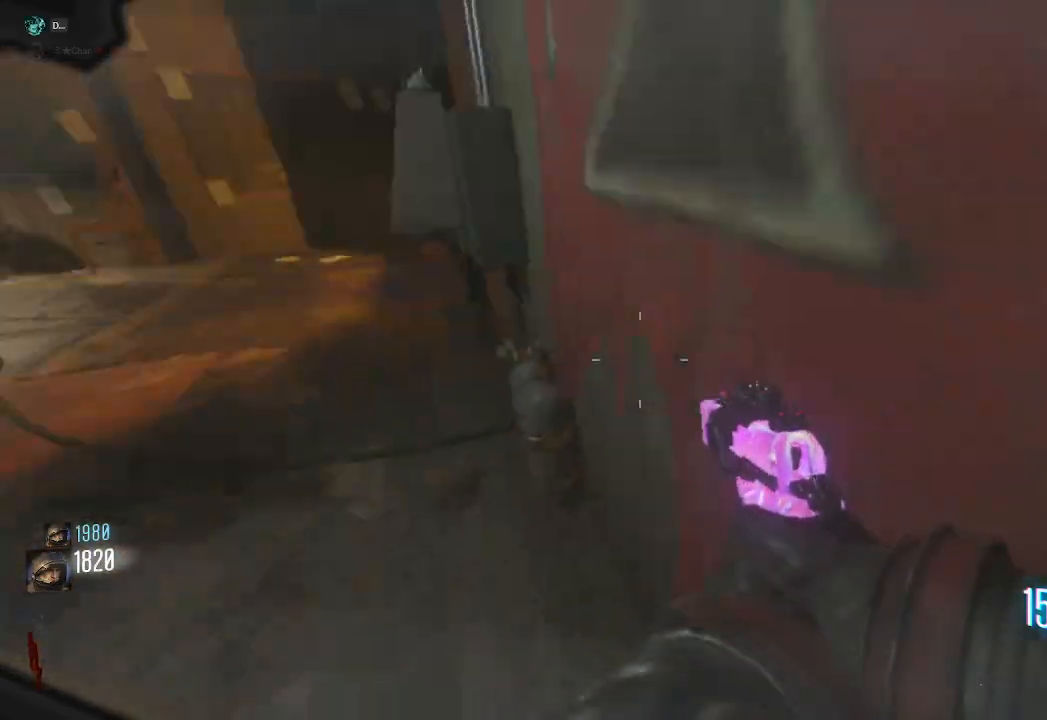
{"keys": ["d", "shift", "w"], "mouse": [], "events": [[17, "e", "up"], [83, "a", "up"], [183, "shift", "down"], [383, "d", "down"]]}
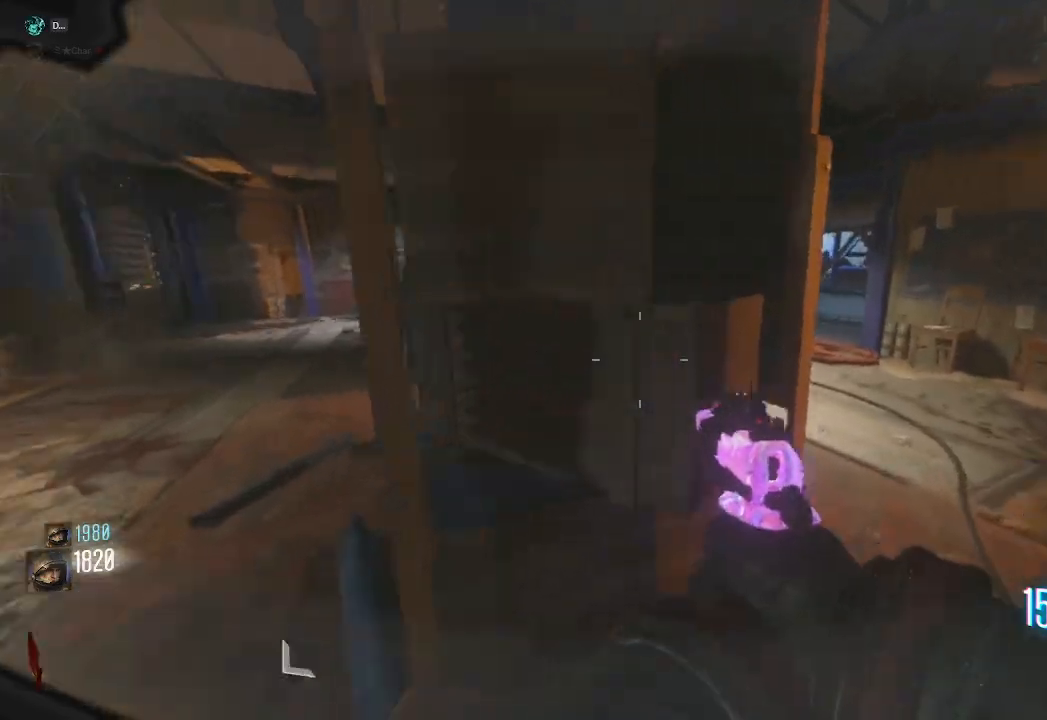
{"keys": ["a", "shift", "w"], "mouse": [], "events": [[233, "d", "up"], [417, "a", "down"]]}
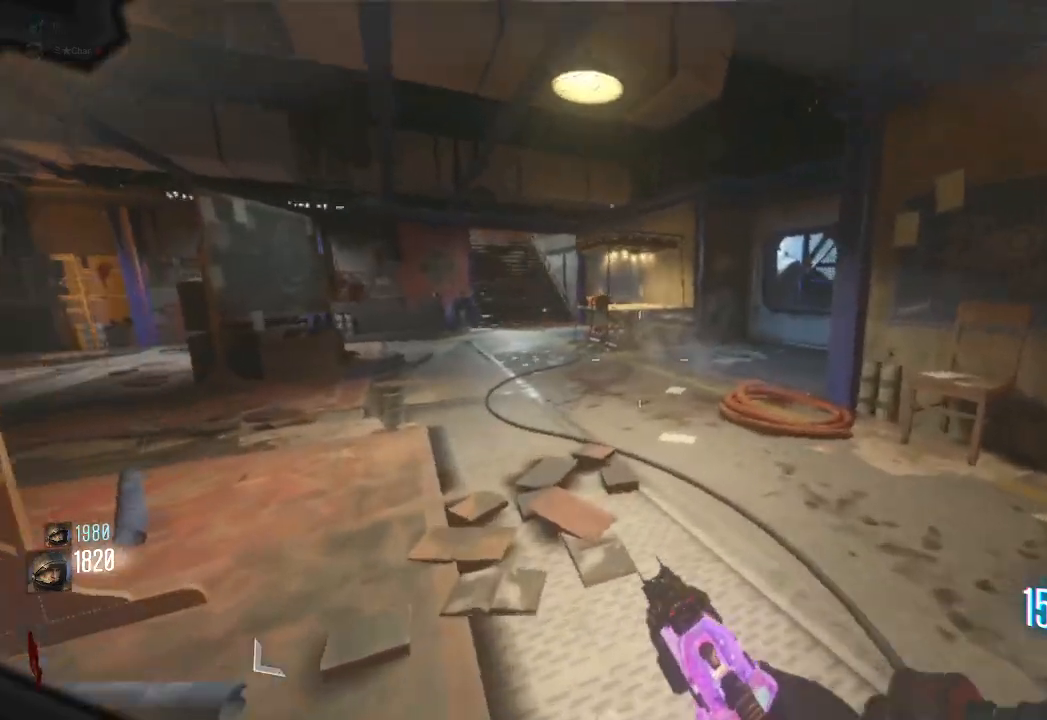
{"keys": ["a", "shift", "w"], "mouse": [], "events": [[17, "mouse_mb4", "down"], [67, "a", "up"], [283, "mouse_mb4", "up"], [300, "space", "down"], [400, "a", "down"], [500, "space", "up"]]}
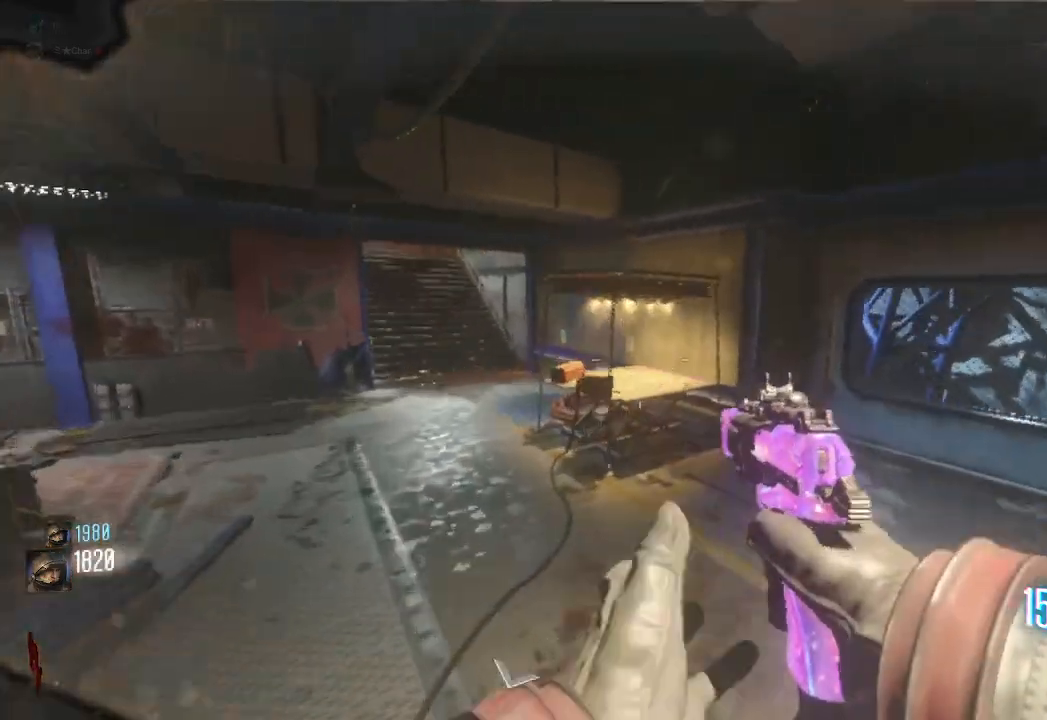
{"keys": ["shift", "w"], "mouse": ["mb4"], "events": [[83, "mouse_mb4", "down"], [300, "a", "up"]]}